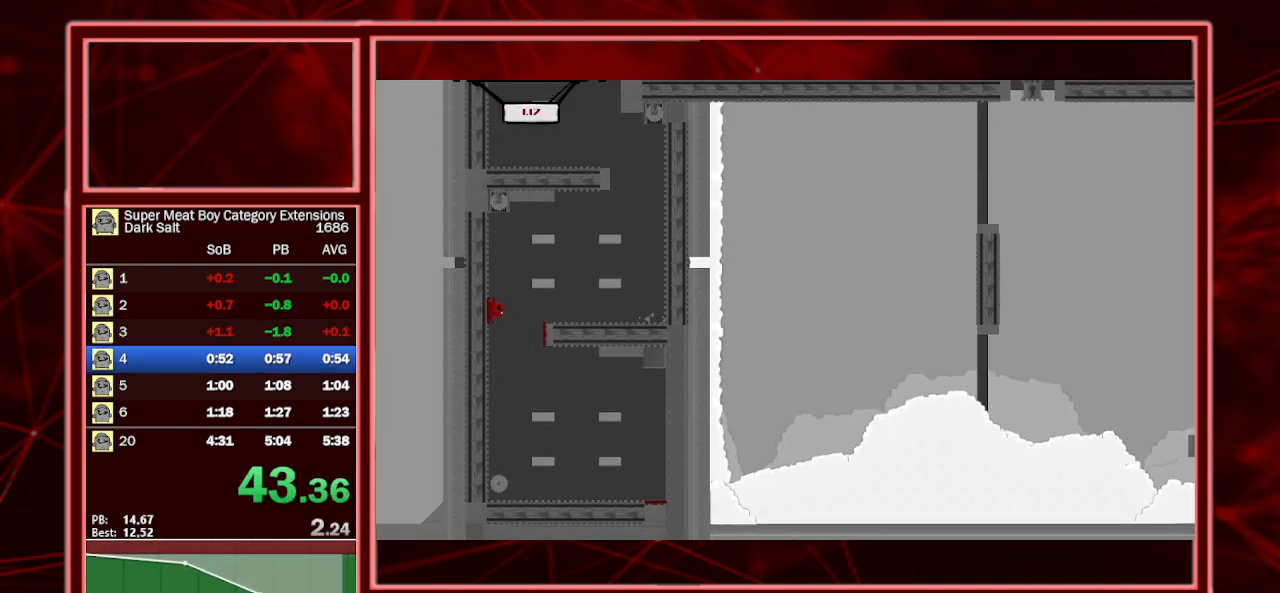
Gameplay with keyboard; each line is a JSON object with the keys held at the frame after it. "events" lists presses ("down") and releases ("up") of "a", "escape", "left", "p", "right", "s", "shift" and "space" between this image and that frame as [ms after this image, input, new state], when the widget could be followed in between. No other keys are recorded. Mouse input is not recorded.
{"keys": ["right", "shift", "space"], "events": [[67, "left", "up"], [67, "right", "down"], [67, "space", "down"]]}
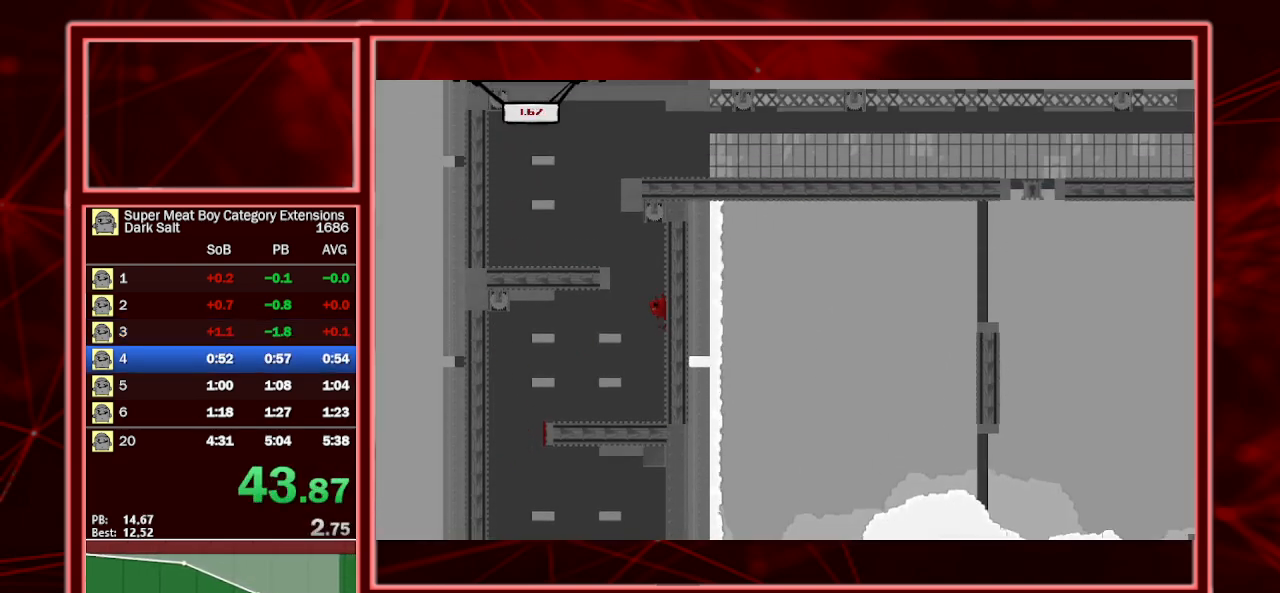
{"keys": ["shift"], "events": [[33, "space", "up"], [67, "space", "down"], [133, "left", "down"], [133, "right", "up"], [300, "space", "up"], [500, "left", "up"]]}
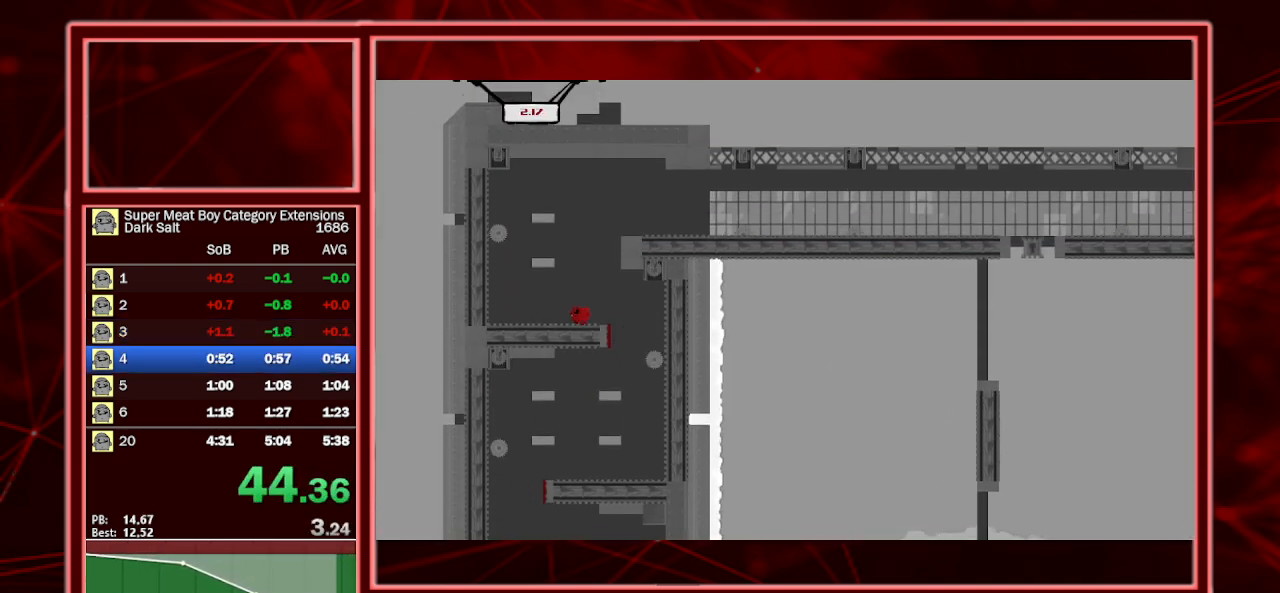
{"keys": ["right"], "events": [[133, "right", "down"], [133, "space", "down"], [500, "shift", "up"], [500, "space", "up"]]}
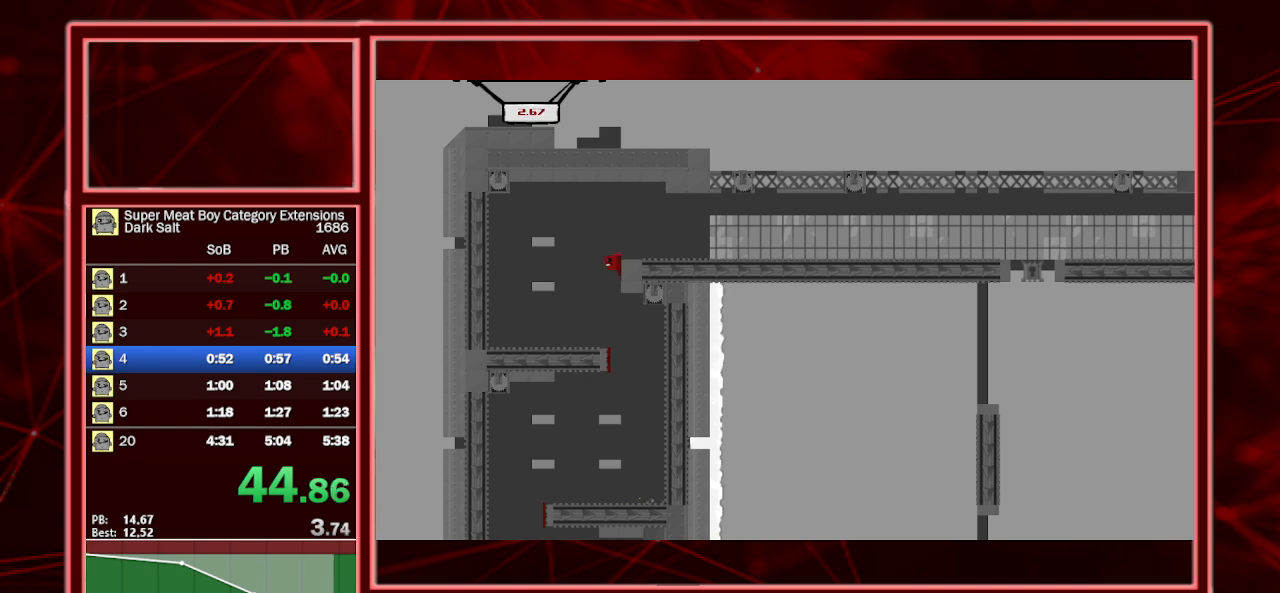
{"keys": ["right", "shift"], "events": [[67, "space", "down"], [100, "shift", "down"], [233, "space", "up"]]}
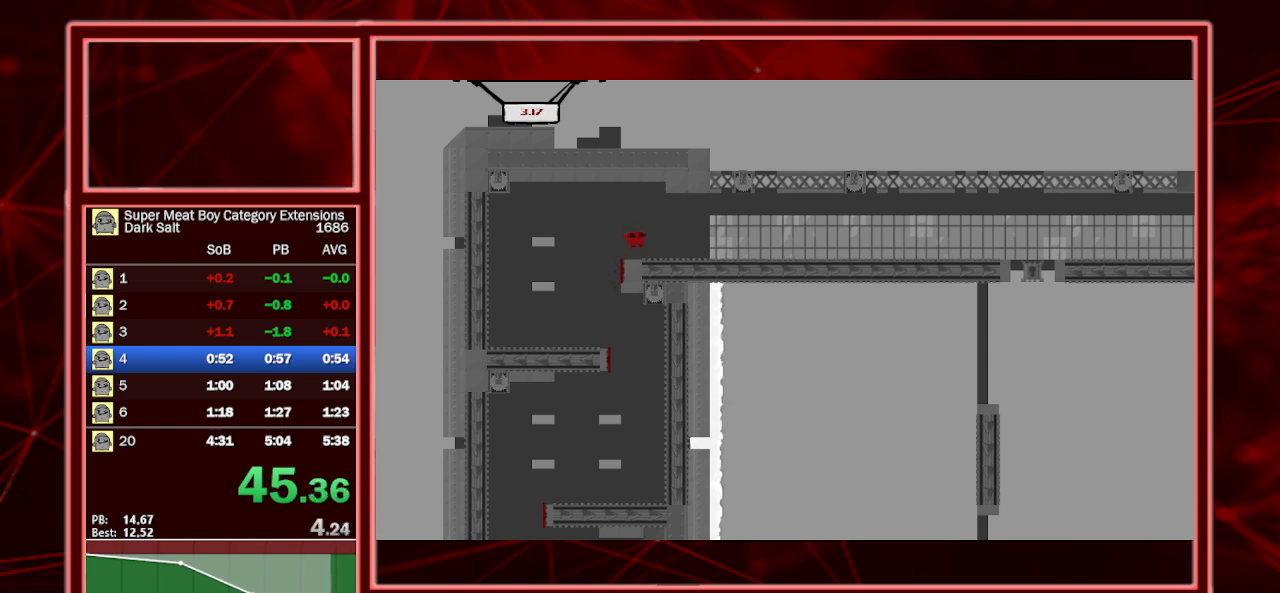
{"keys": ["right", "shift"], "events": []}
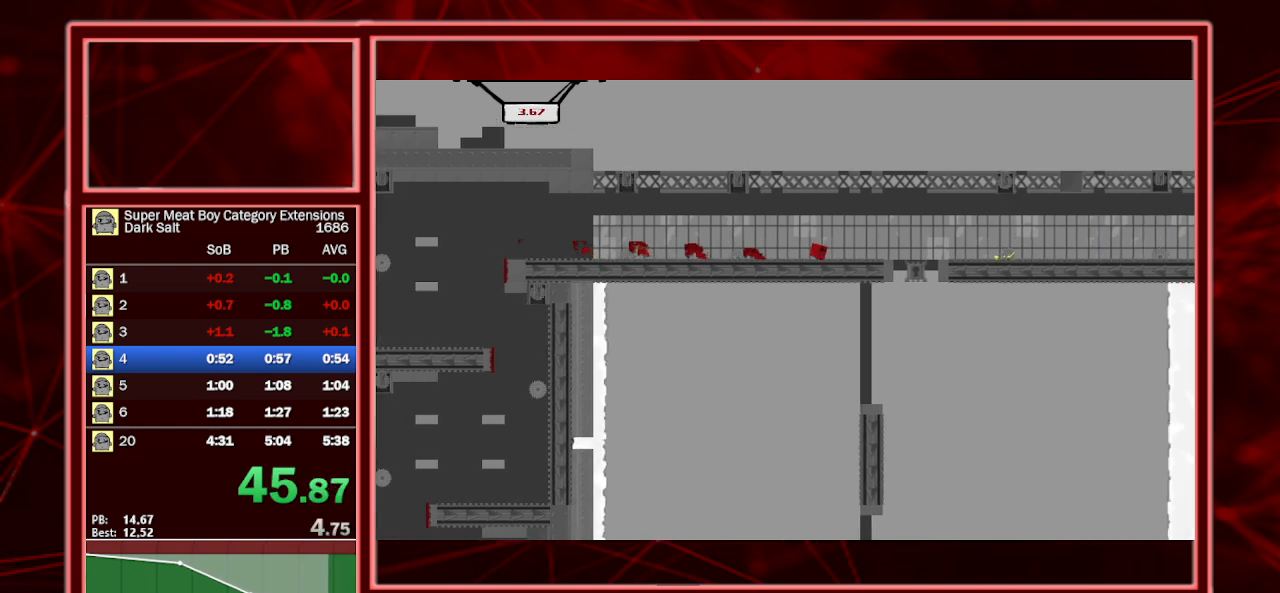
{"keys": ["right", "shift", "space"], "events": [[33, "space", "down"], [133, "space", "up"], [500, "space", "down"]]}
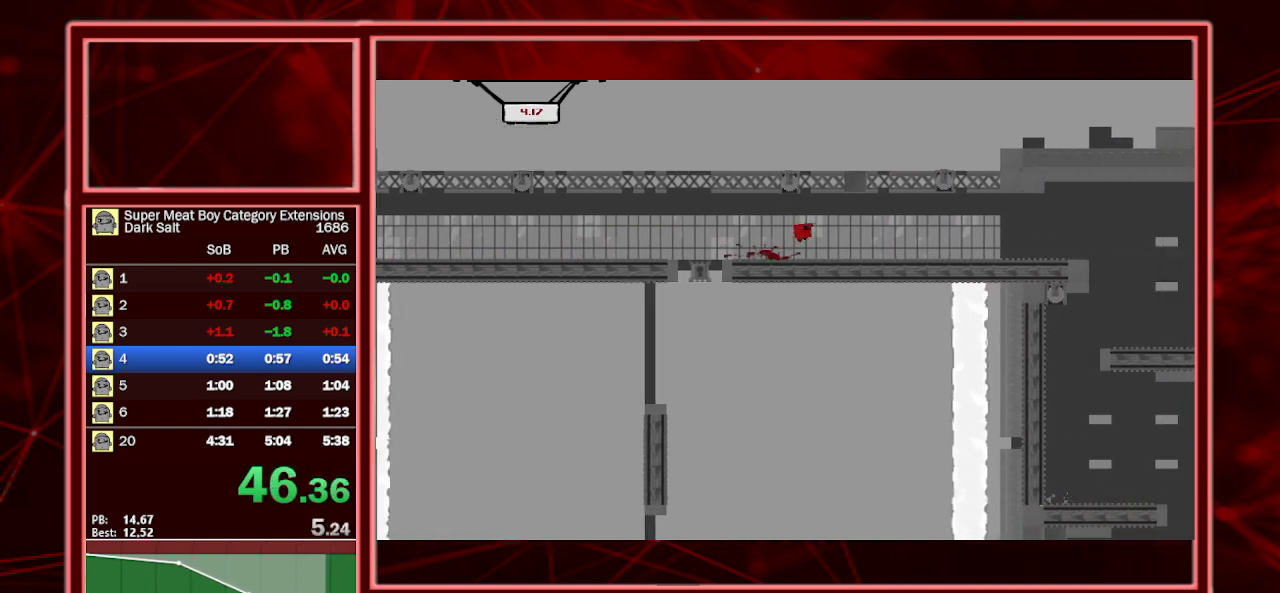
{"keys": ["right", "shift", "space"], "events": [[100, "space", "up"], [433, "space", "down"]]}
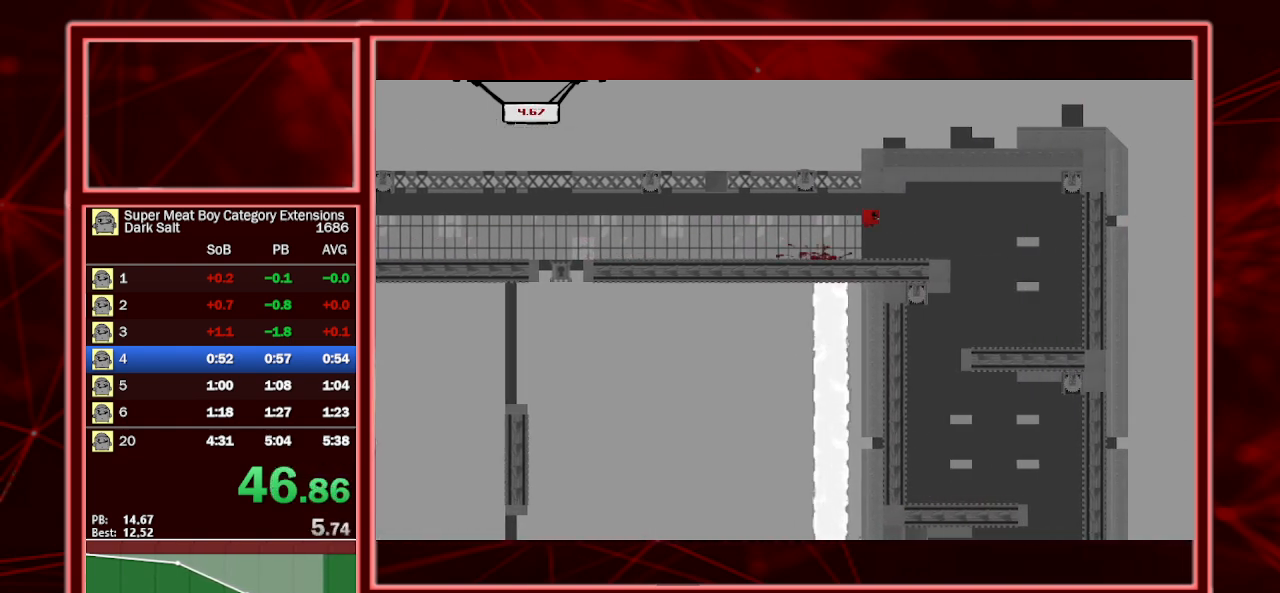
{"keys": ["left", "shift"], "events": [[133, "space", "up"], [200, "left", "down"], [200, "right", "up"]]}
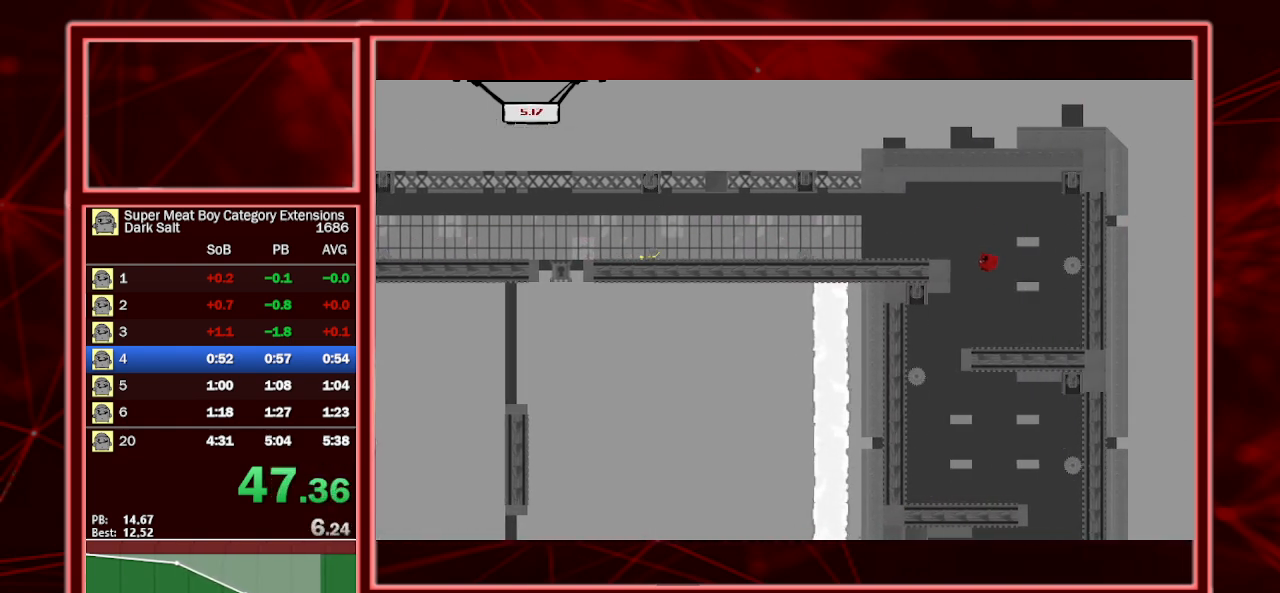
{"keys": ["left", "shift"], "events": []}
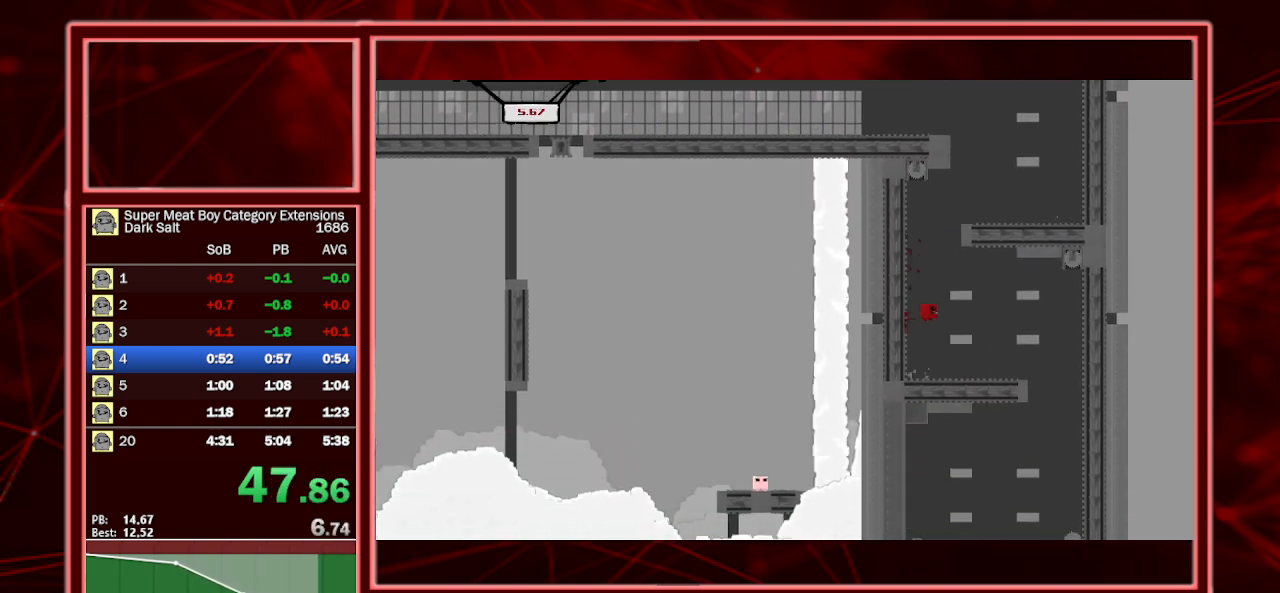
{"keys": ["left", "shift"], "events": [[33, "left", "up"], [33, "space", "down"], [100, "space", "up"], [333, "left", "down"]]}
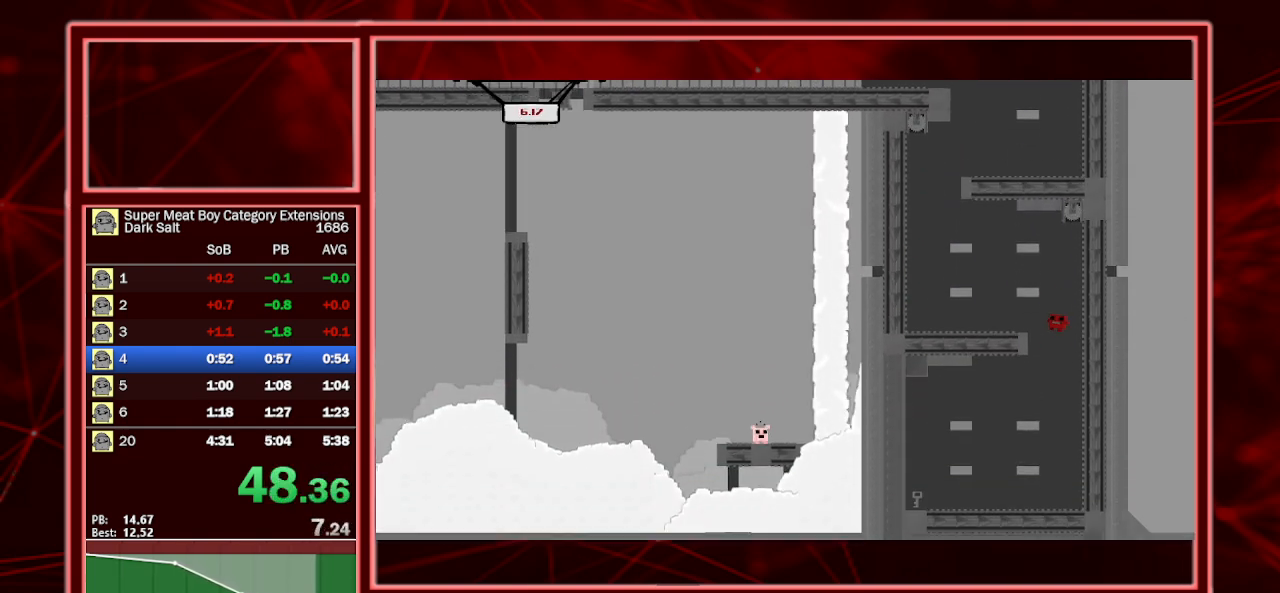
{"keys": ["left", "shift"], "events": []}
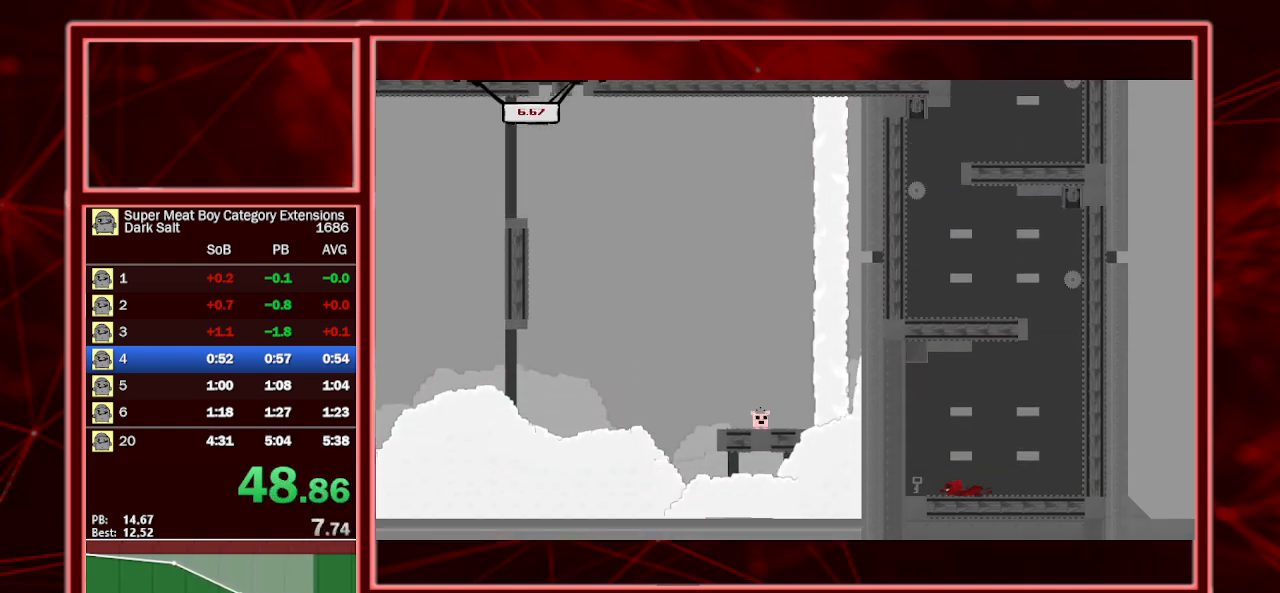
{"keys": ["right", "shift", "space"], "events": [[200, "space", "down"], [233, "right", "down"], [267, "left", "up"], [267, "space", "up"], [333, "space", "down"]]}
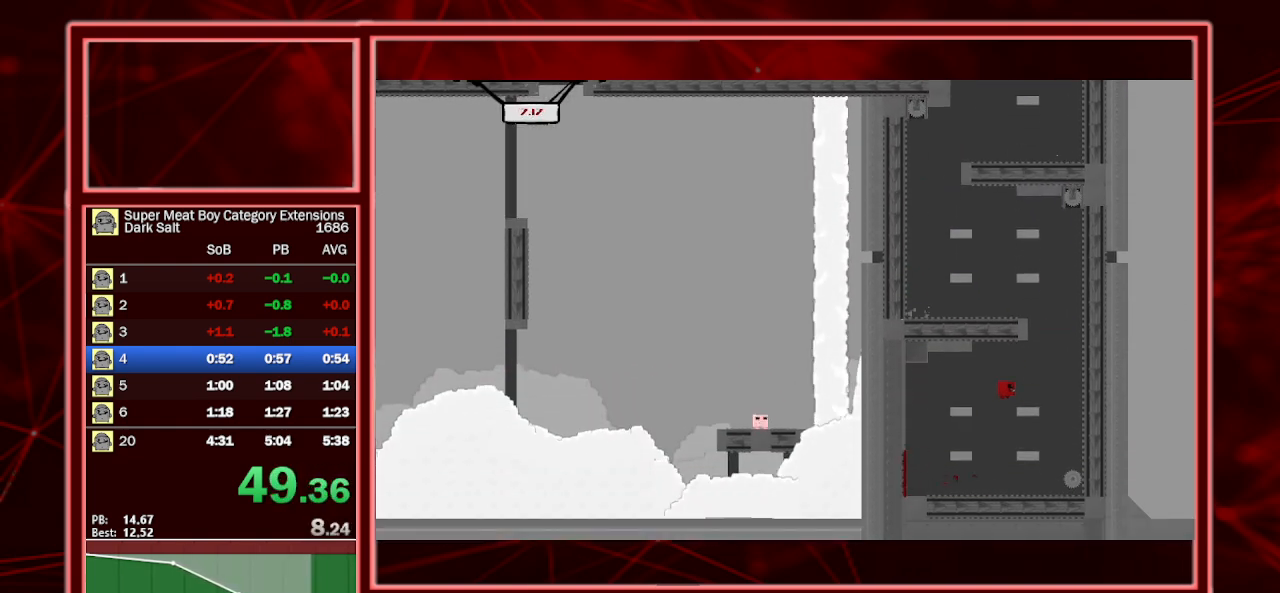
{"keys": ["left", "shift", "space"], "events": [[200, "left", "down"], [200, "right", "up"], [200, "space", "up"], [233, "space", "down"]]}
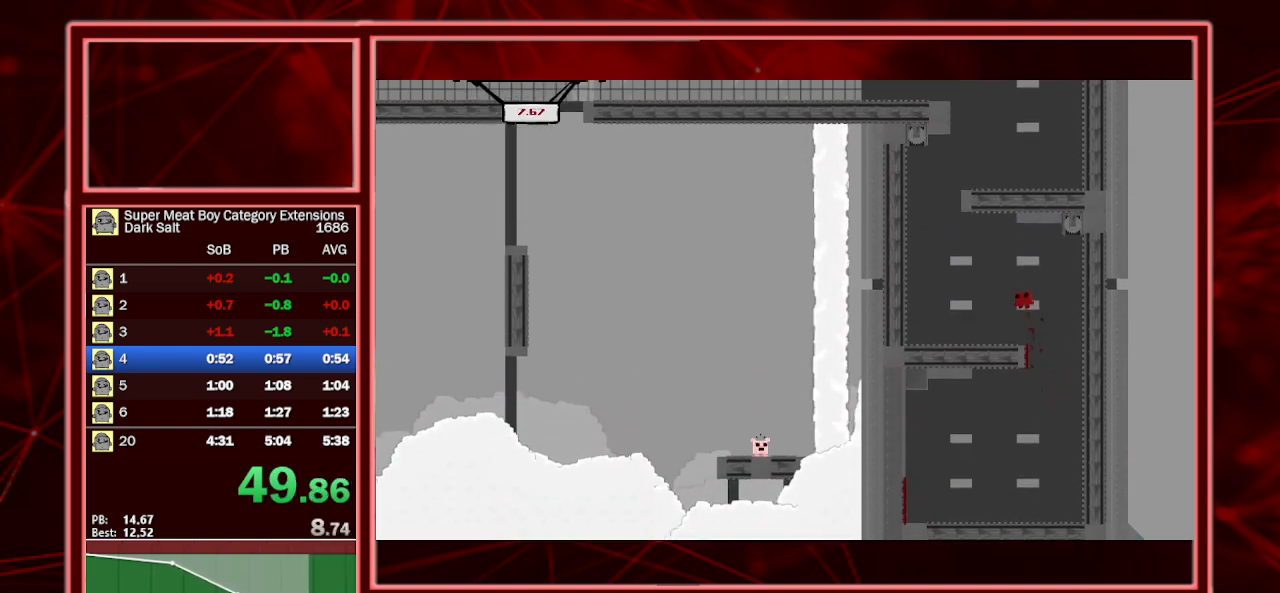
{"keys": ["left", "shift", "space"], "events": [[400, "space", "up"], [467, "space", "down"]]}
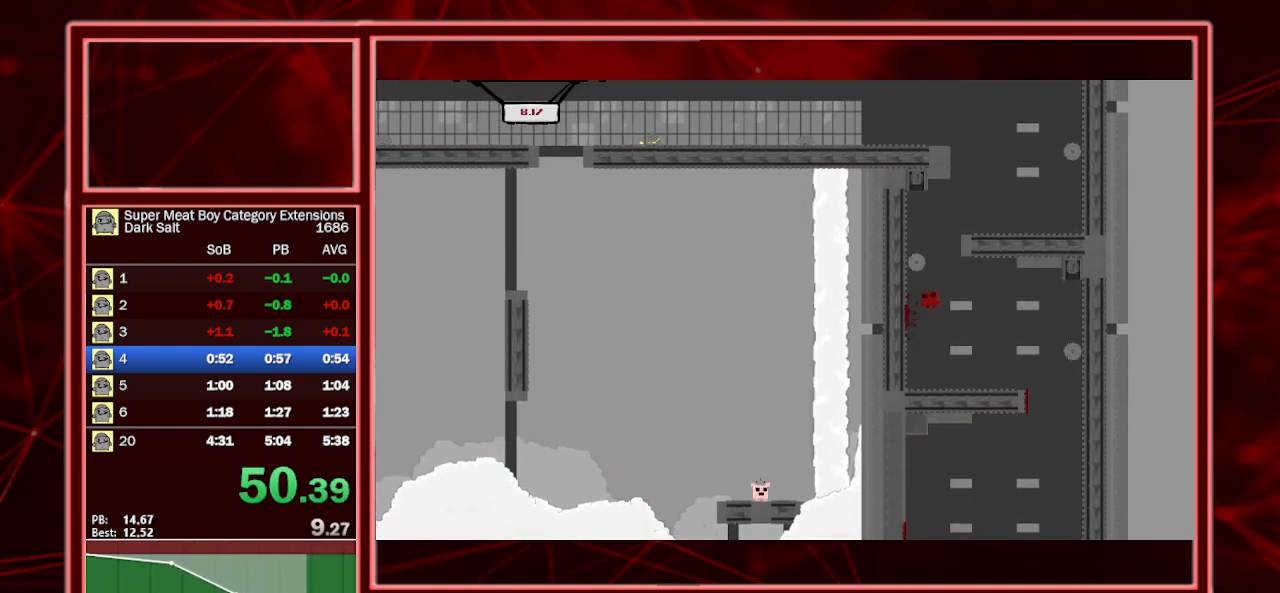
{"keys": ["right", "shift", "space"], "events": [[433, "space", "up"], [467, "space", "down"], [500, "left", "up"], [500, "right", "down"]]}
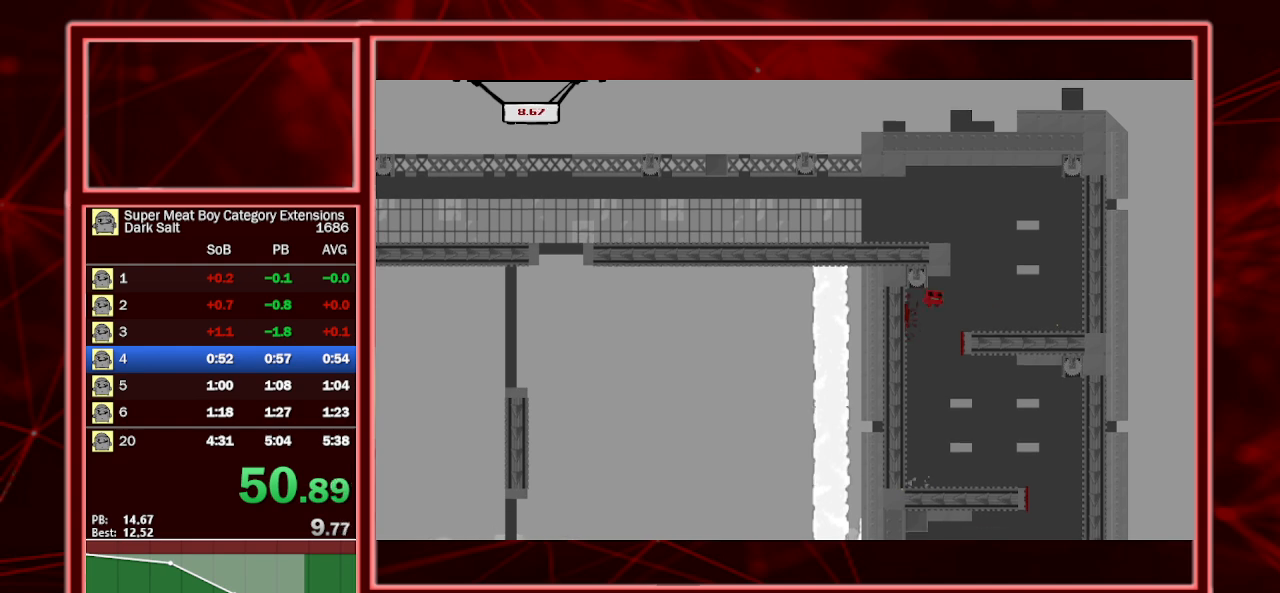
{"keys": ["right", "shift", "space"], "events": [[67, "space", "up"], [433, "space", "down"]]}
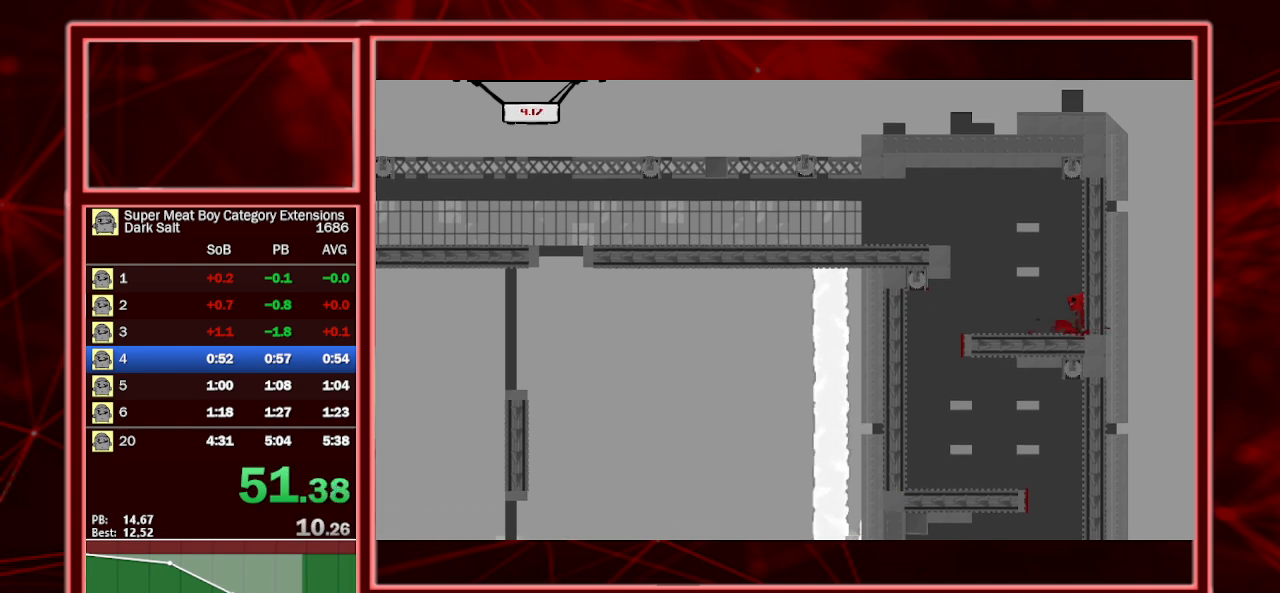
{"keys": ["right", "shift"], "events": [[133, "space", "up"], [167, "space", "down"], [200, "left", "down"], [267, "right", "up"], [433, "right", "down"], [433, "space", "up"], [500, "left", "up"]]}
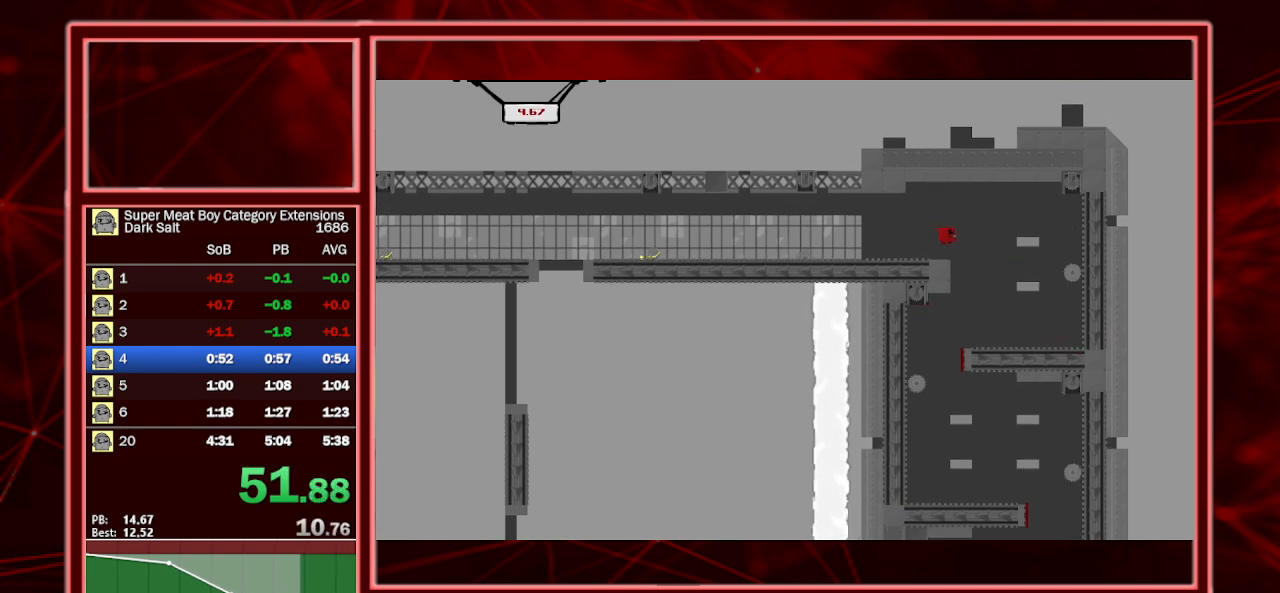
{"keys": ["left", "shift"], "events": [[33, "left", "down"], [100, "right", "up"]]}
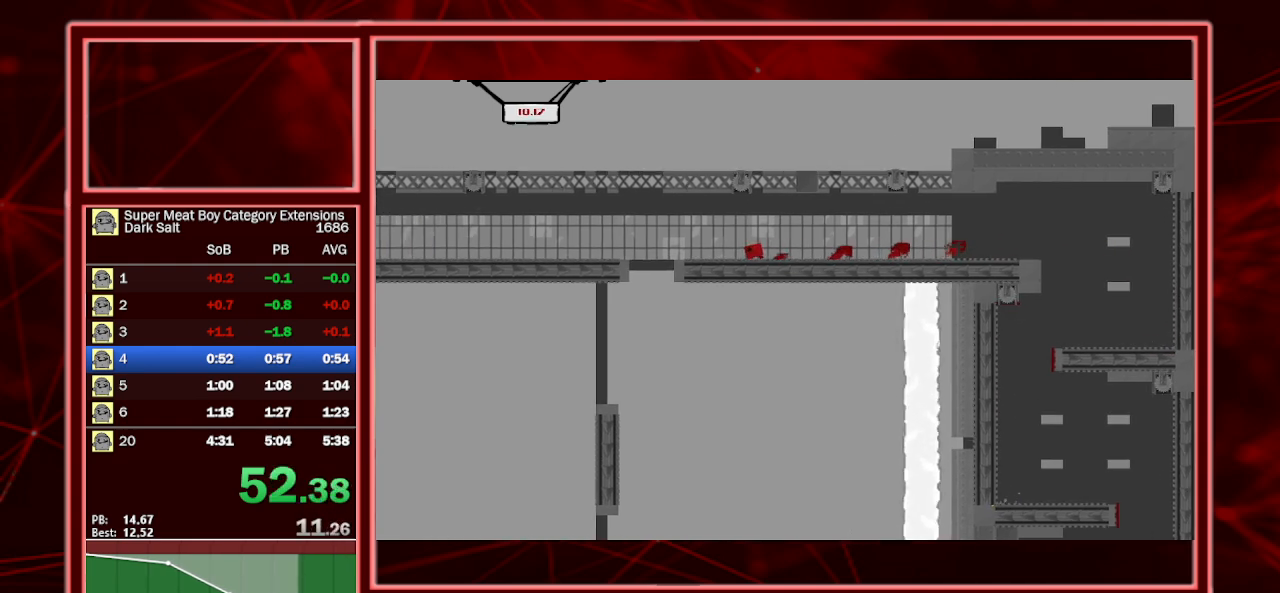
{"keys": ["right", "shift"], "events": [[200, "left", "up"], [200, "right", "down"]]}
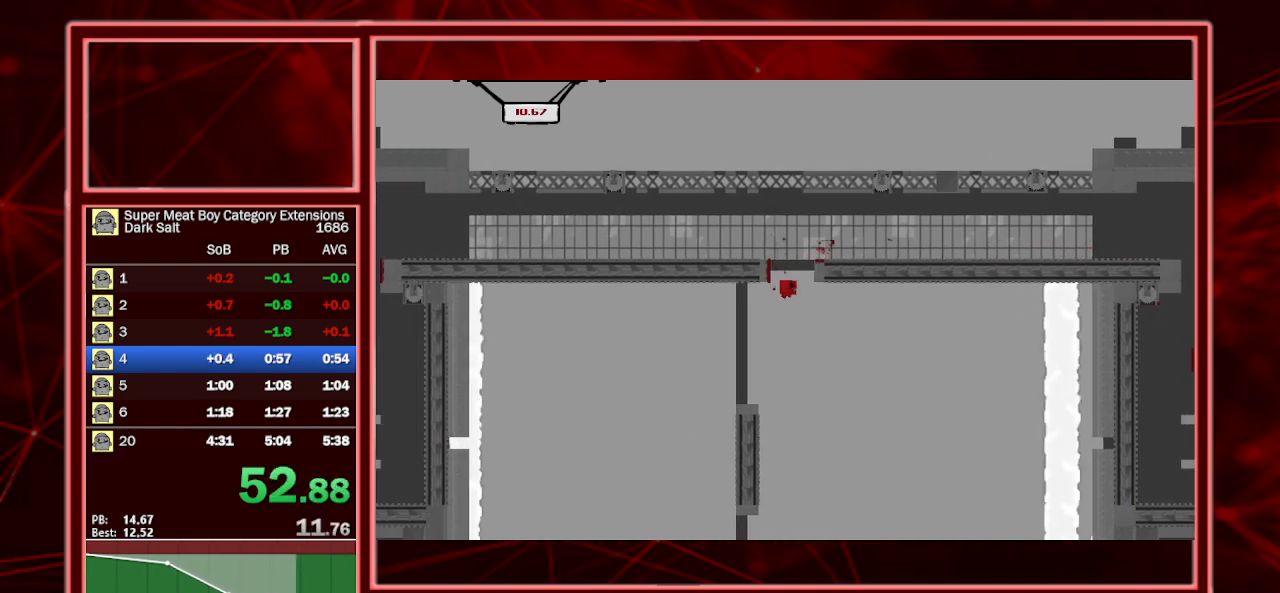
{"keys": ["shift"], "events": [[433, "right", "up"]]}
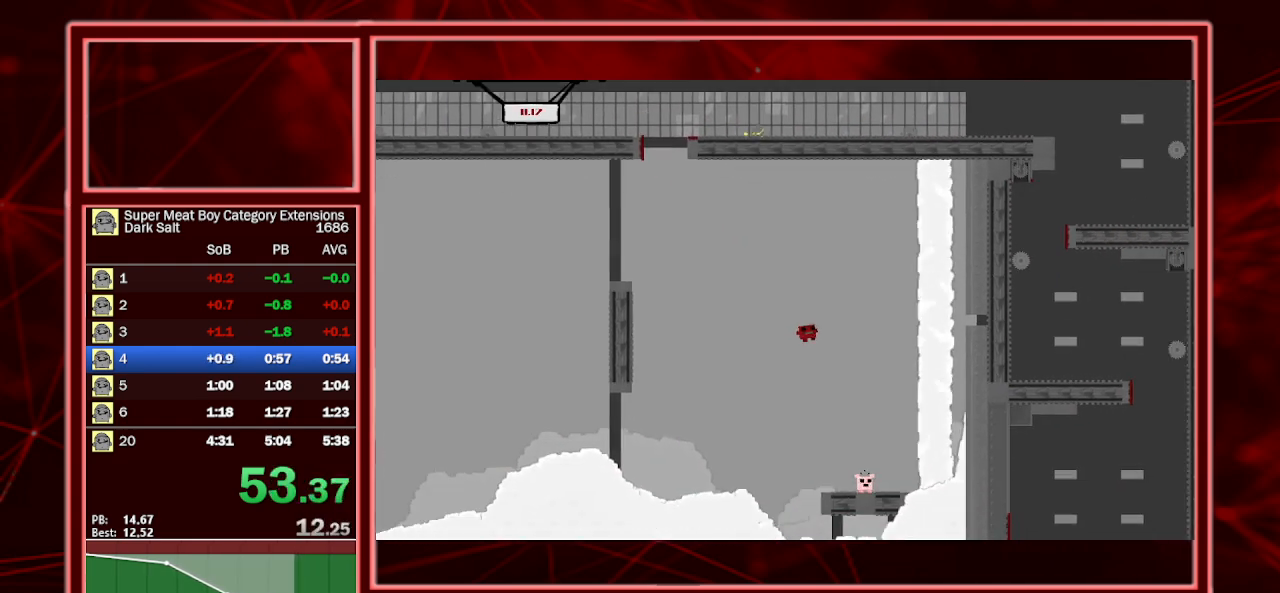
{"keys": ["a", "shift"], "events": [[33, "left", "down"], [267, "right", "down"], [333, "left", "up"], [433, "a", "down"], [500, "right", "up"]]}
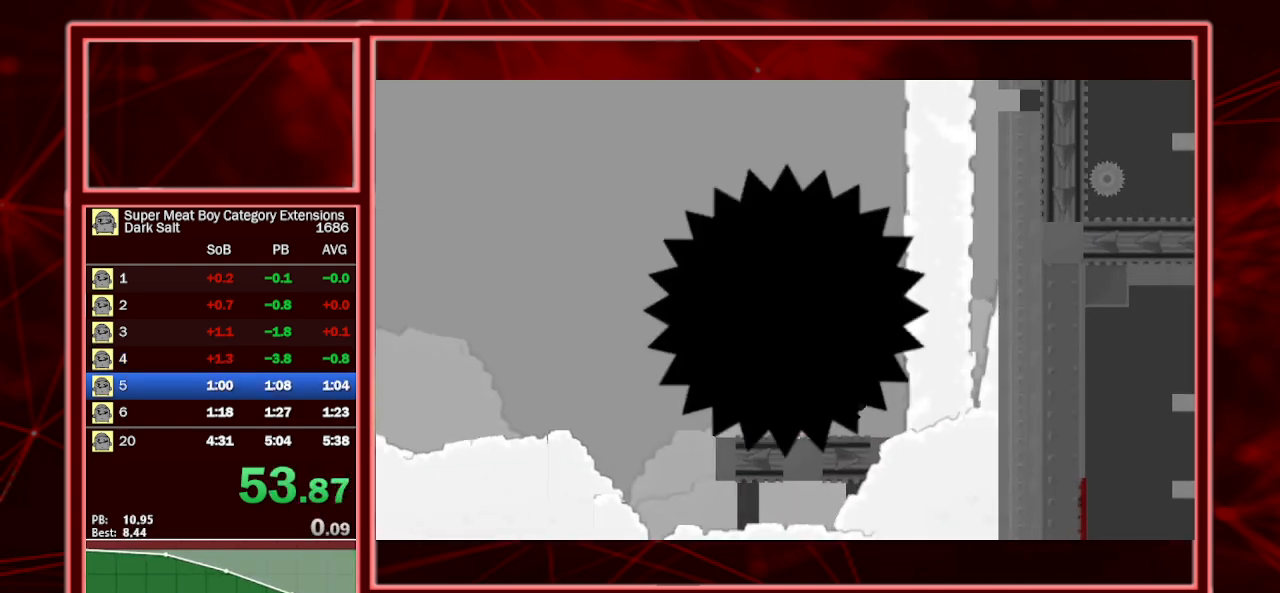
{"keys": [], "events": [[67, "a", "up"], [100, "shift", "up"]]}
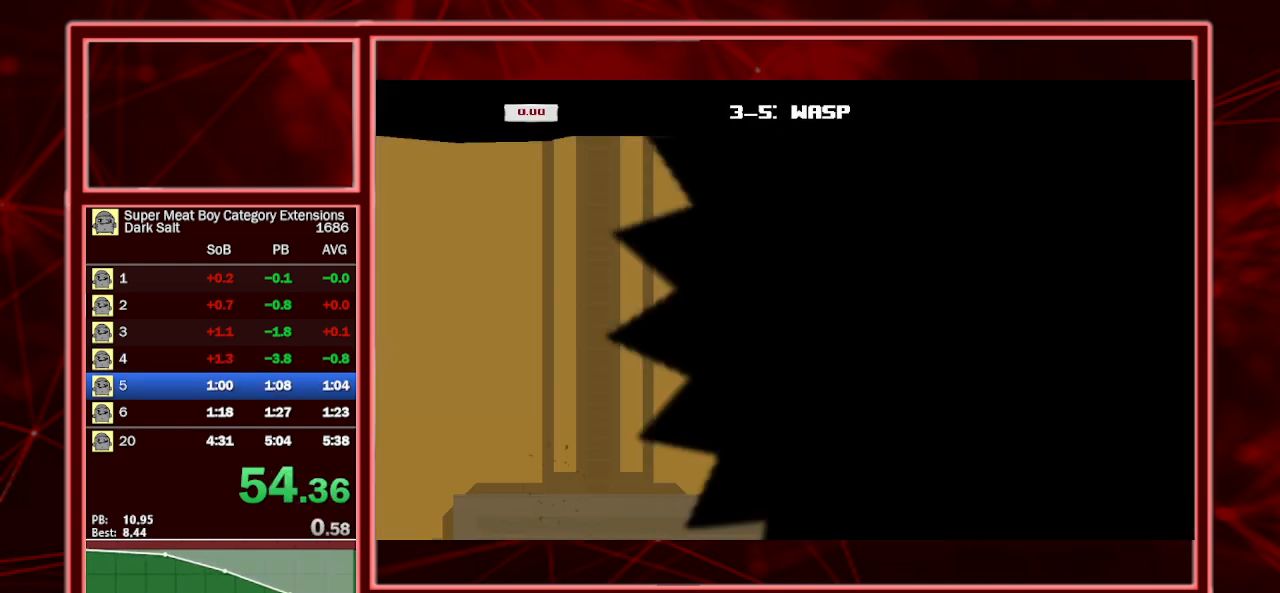
{"keys": [], "events": []}
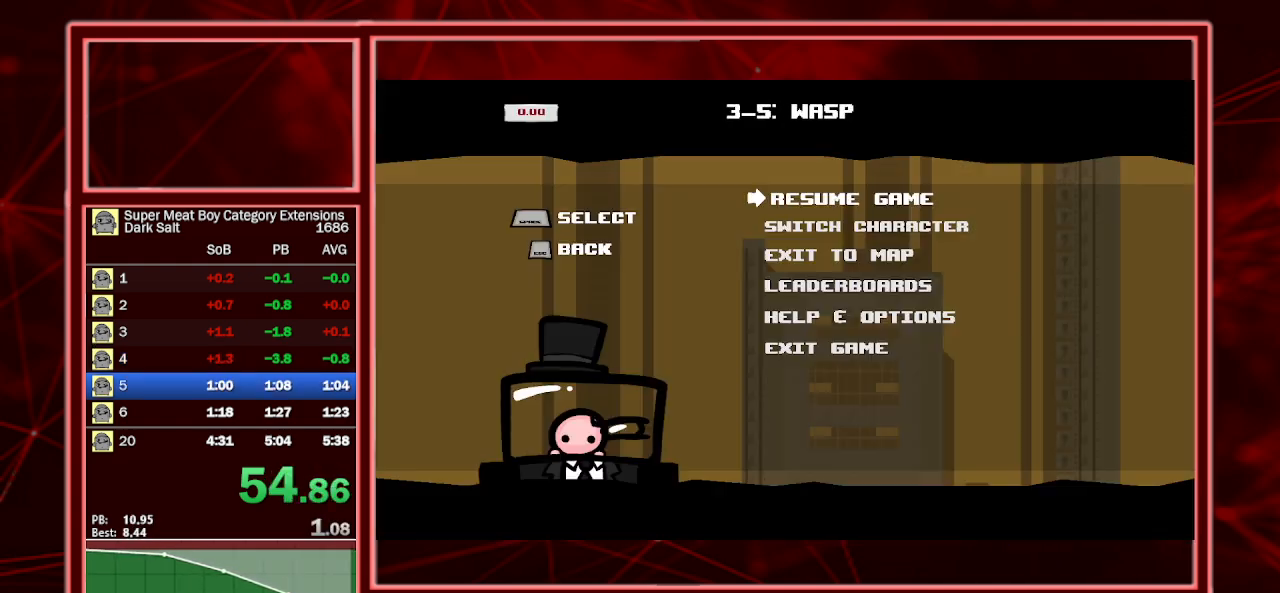
{"keys": ["space"], "events": [[67, "p", "down"], [133, "p", "up"], [300, "space", "down"], [367, "space", "up"], [467, "space", "down"]]}
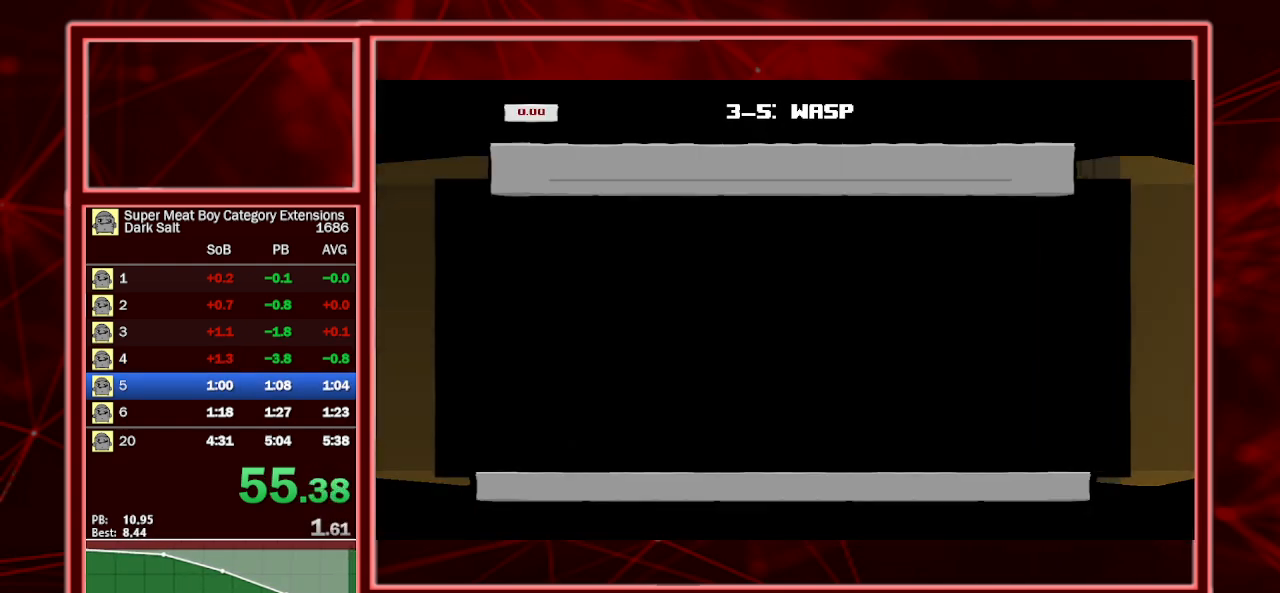
{"keys": ["shift"], "events": [[67, "space", "up"], [467, "shift", "down"]]}
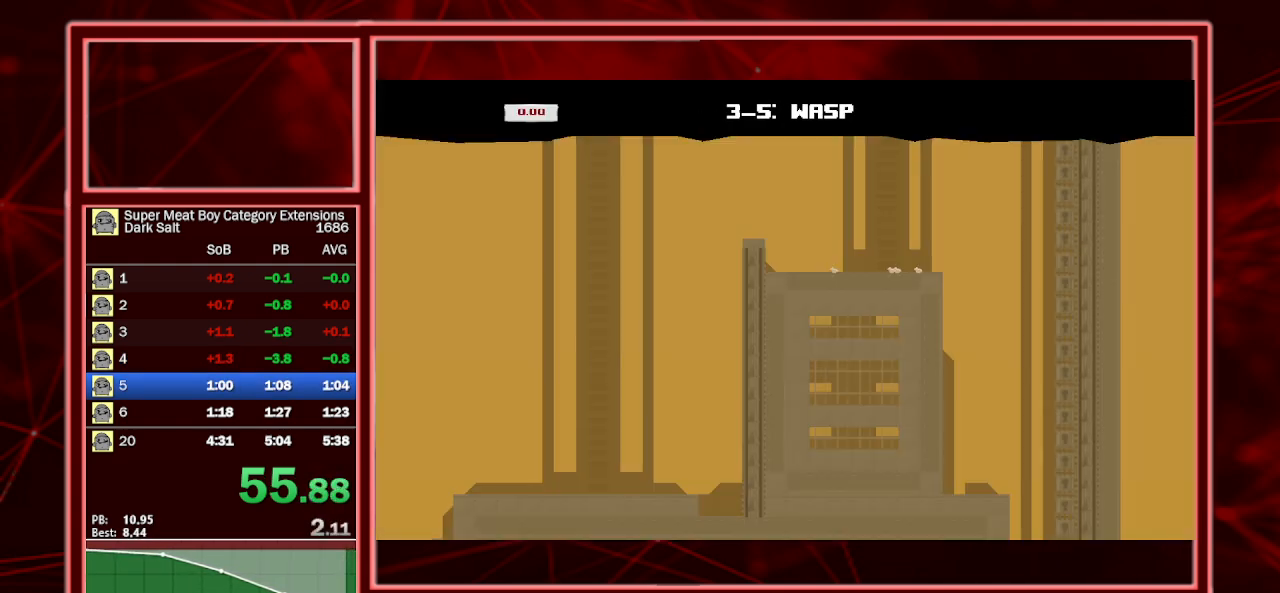
{"keys": ["right", "shift"], "events": [[100, "right", "down"]]}
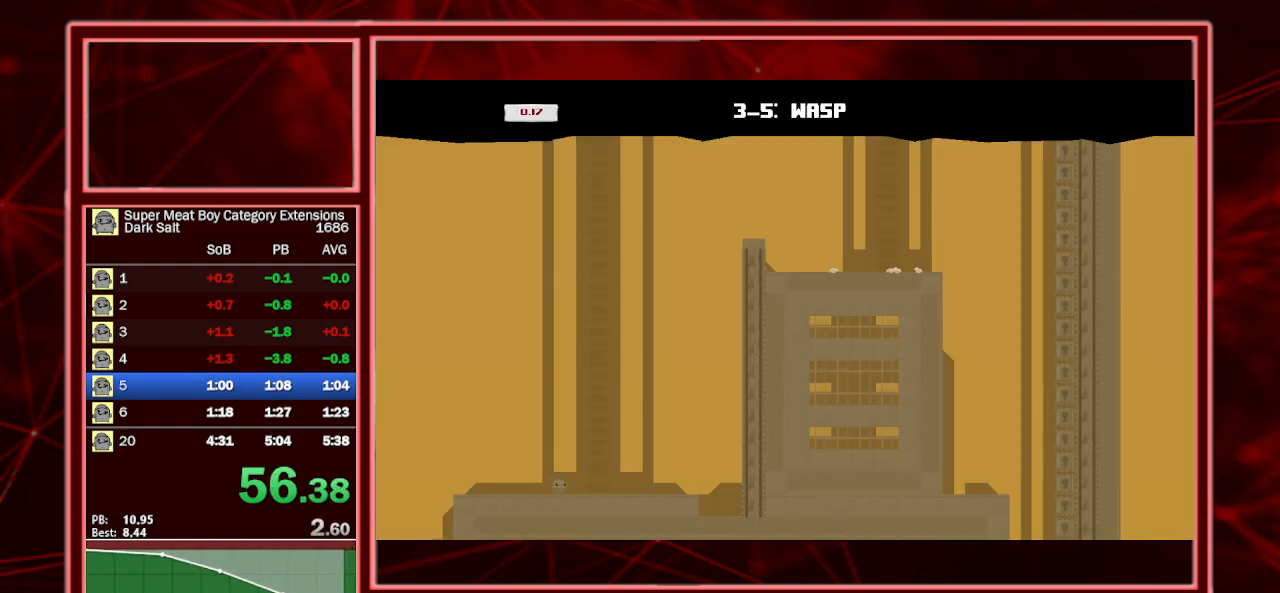
{"keys": ["right", "shift"], "events": []}
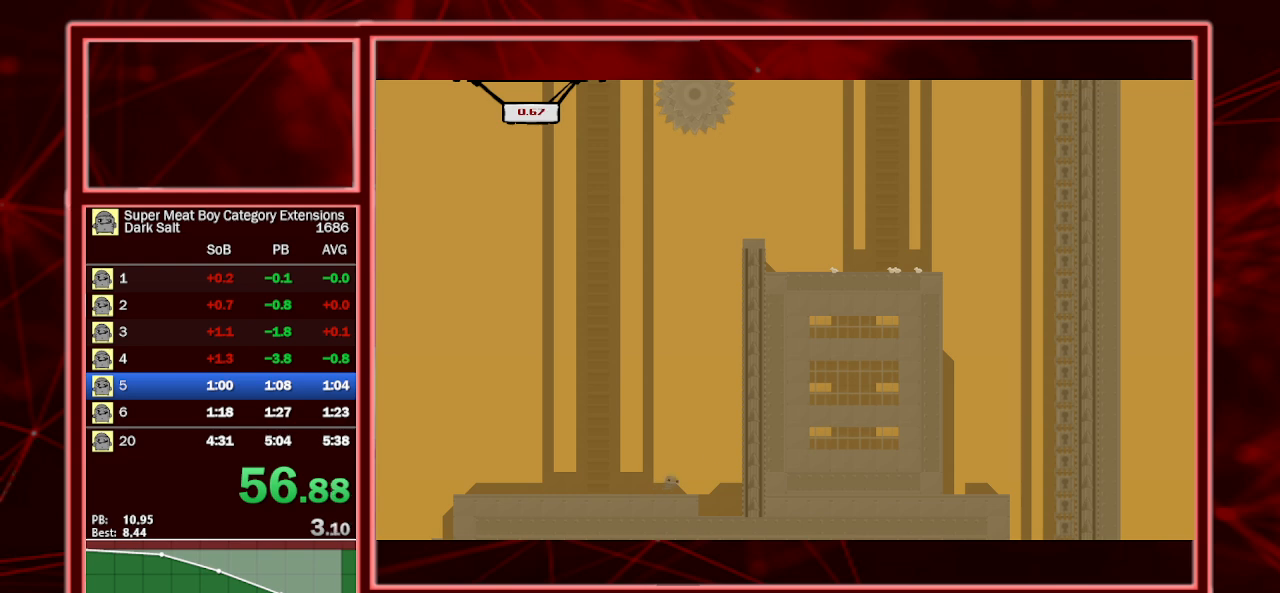
{"keys": ["right", "shift", "space"], "events": [[67, "space", "down"]]}
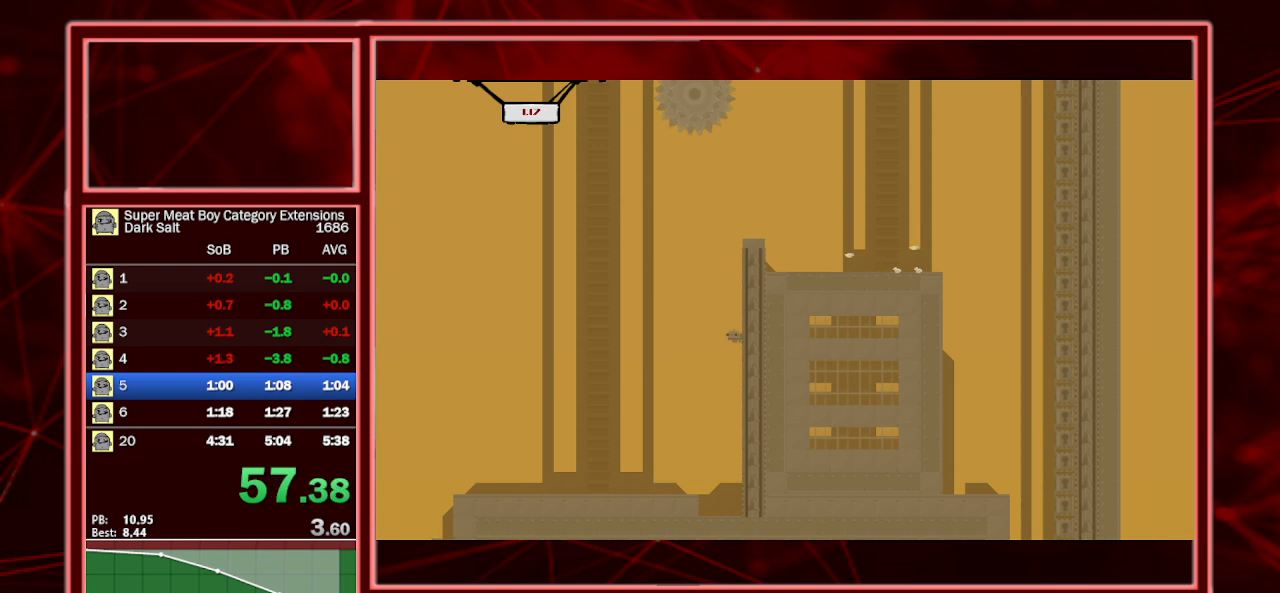
{"keys": ["right", "shift", "space"], "events": []}
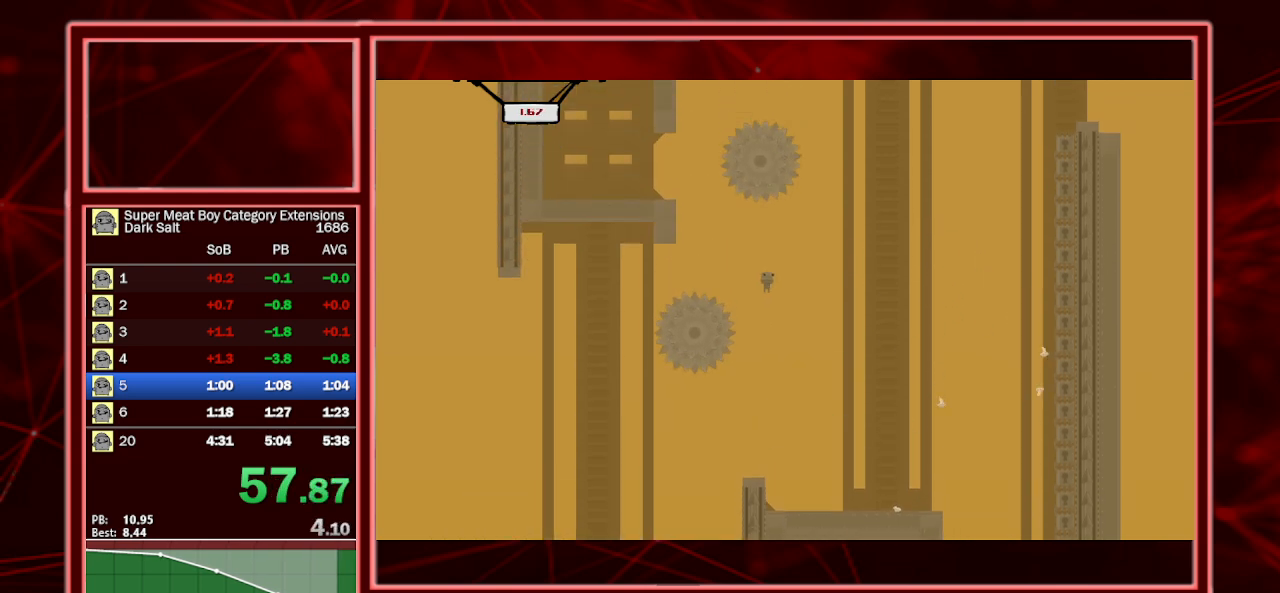
{"keys": ["right", "shift"], "events": [[100, "space", "up"]]}
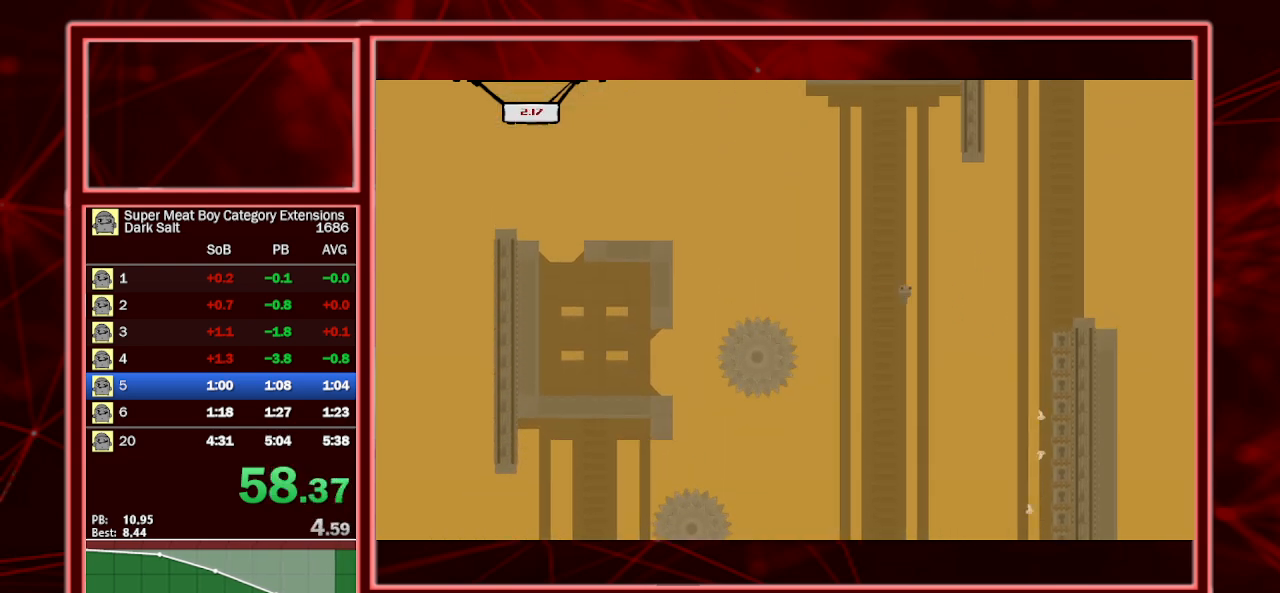
{"keys": ["shift"], "events": [[133, "right", "up"], [267, "left", "down"], [367, "space", "down"], [400, "p", "down"], [467, "left", "up"], [467, "p", "up"], [500, "space", "up"]]}